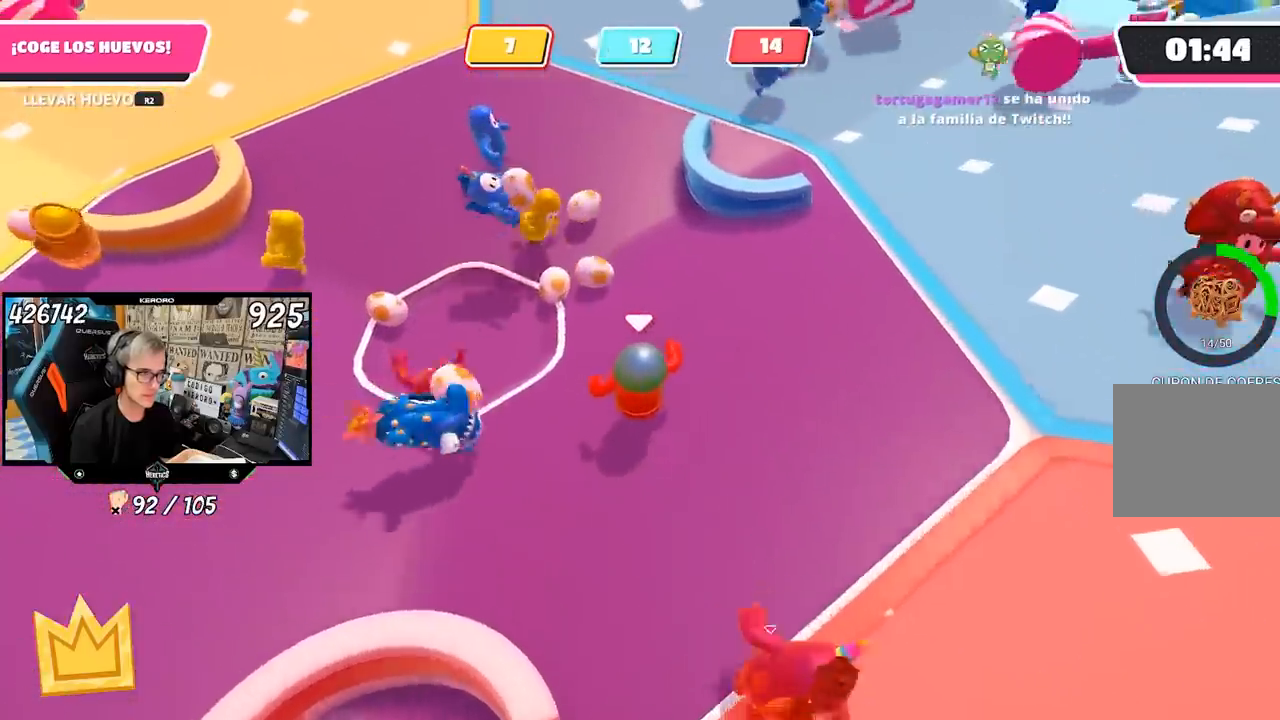
Gameplay with a controller (PlayStation layout); each line is a JSON object with the inputs held at the frame after it (dt_ms = milliseconds from this image to that frame). "events" lists button and stick changes between this image and that frame as [ms after this image, input, new state], when the widget could be followed in between. Not read: L1.
{"dt_ms": 500, "buttons": ["R2"], "left_stick": "right", "right_stick": "center", "events": [[250, "right_stick", "up"], [350, "R2", "down"], [417, "left_stick", "right"], [417, "right_stick", "center"]]}
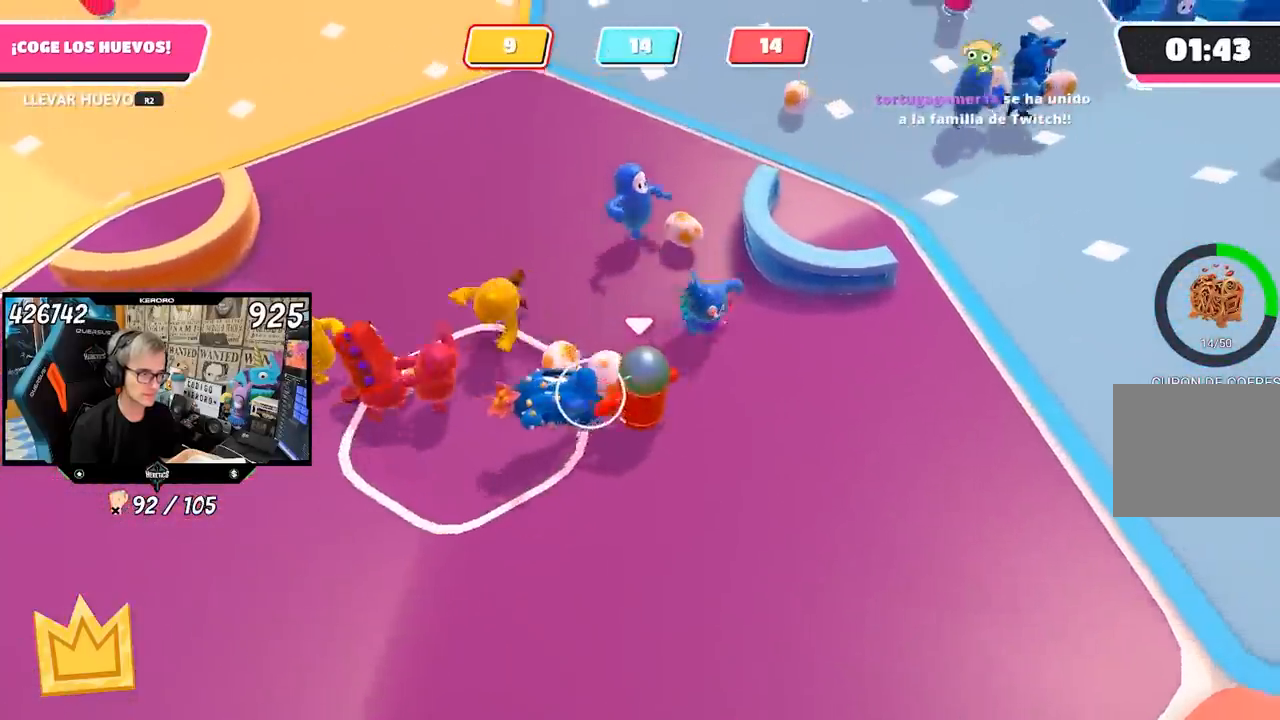
{"dt_ms": 500, "buttons": [], "left_stick": "down-left", "right_stick": "center", "events": [[17, "left_stick", "down-right"], [17, "right_stick", "down"], [67, "right_stick", "down-left"], [200, "left_stick", "down"], [300, "right_stick", "center"], [317, "R2", "up"], [317, "left_stick", "down-left"]]}
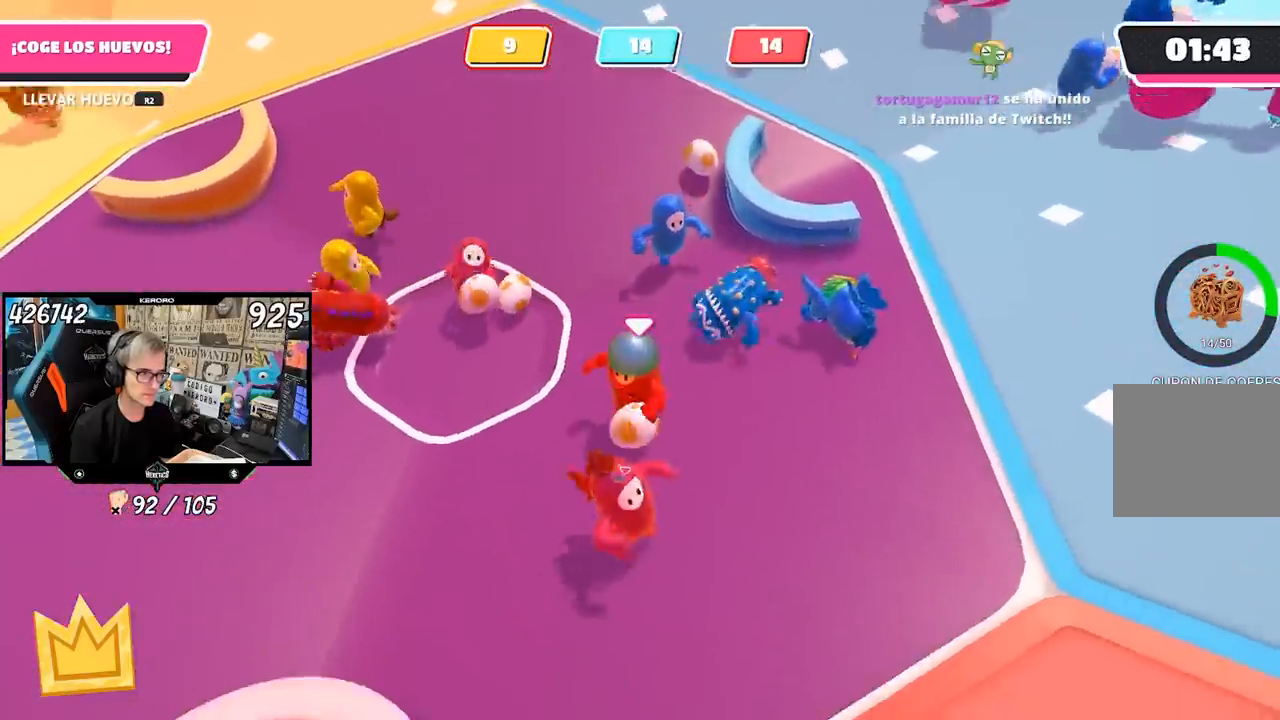
{"dt_ms": 500, "buttons": [], "left_stick": "up", "right_stick": "center", "events": [[300, "right_stick", "down-right"], [317, "left_stick", "up-right"], [383, "right_stick", "center"], [450, "left_stick", "up"]]}
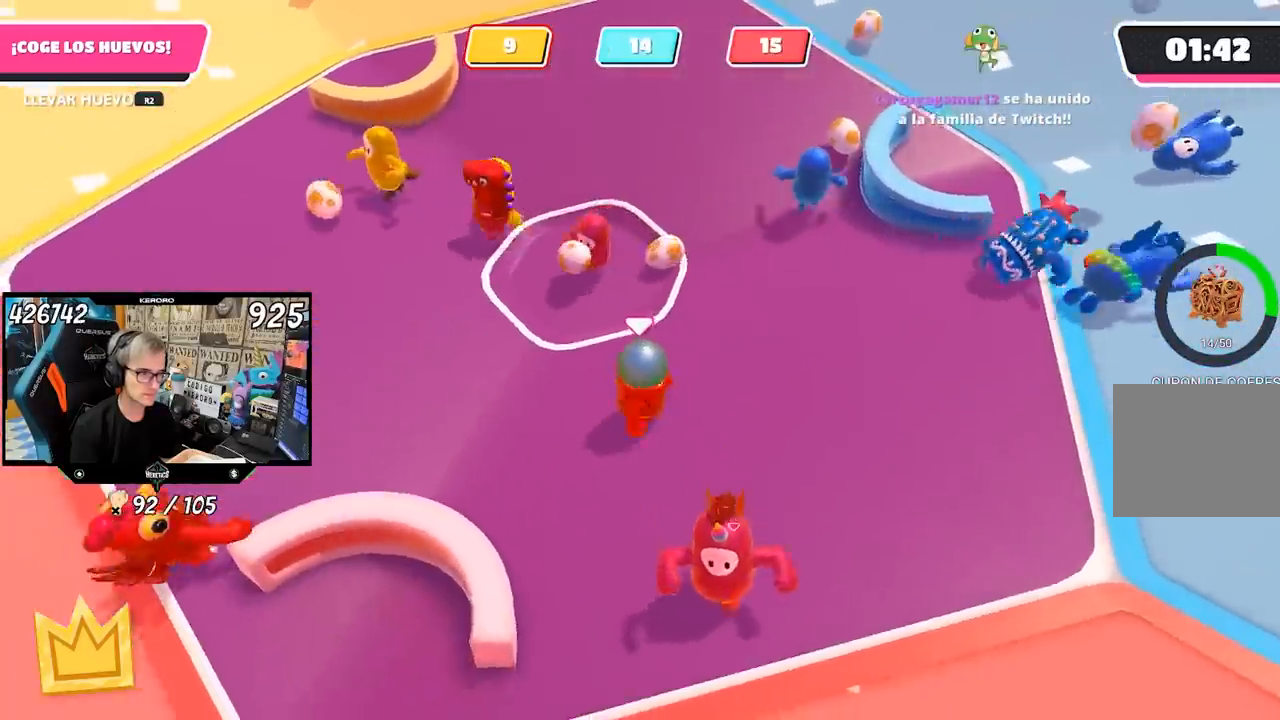
{"dt_ms": 500, "buttons": [], "left_stick": "up", "right_stick": "up", "events": [[383, "right_stick", "up"]]}
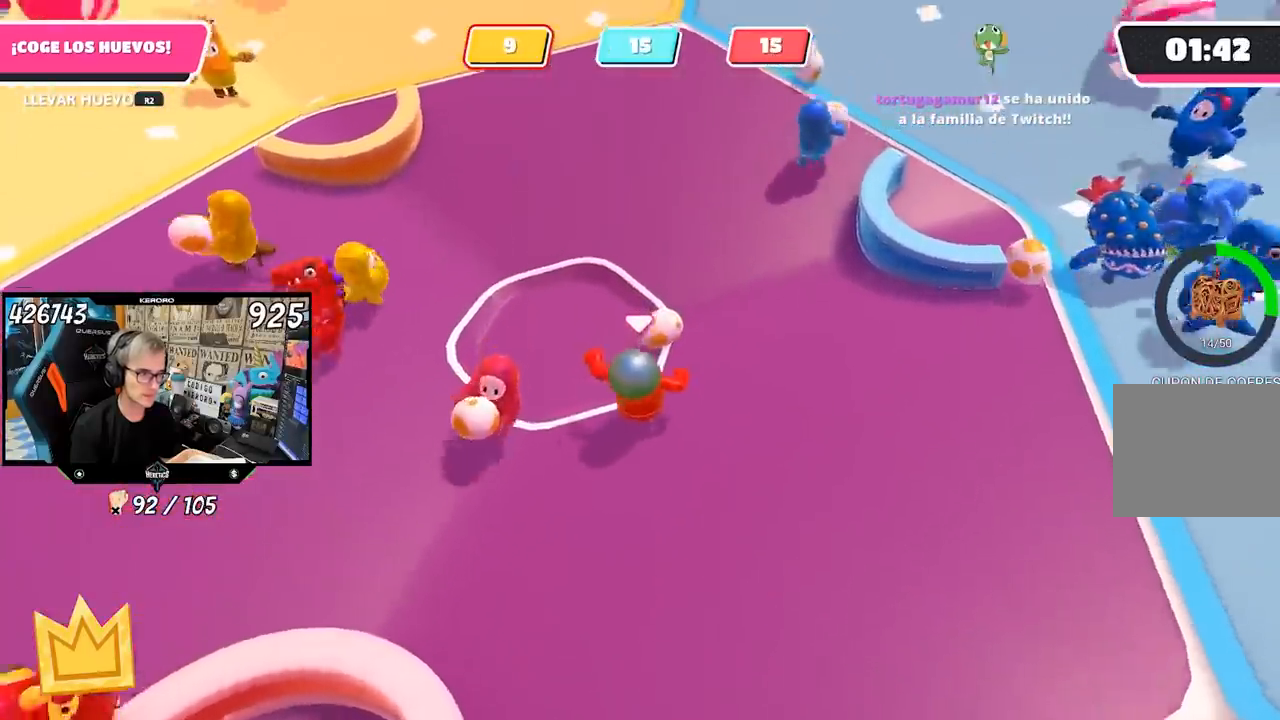
{"dt_ms": 500, "buttons": ["R2"], "left_stick": "down-left", "right_stick": "left", "events": [[117, "R2", "down"], [183, "left_stick", "right"], [283, "left_stick", "down"], [317, "right_stick", "center"], [367, "left_stick", "down-left"], [450, "right_stick", "left"]]}
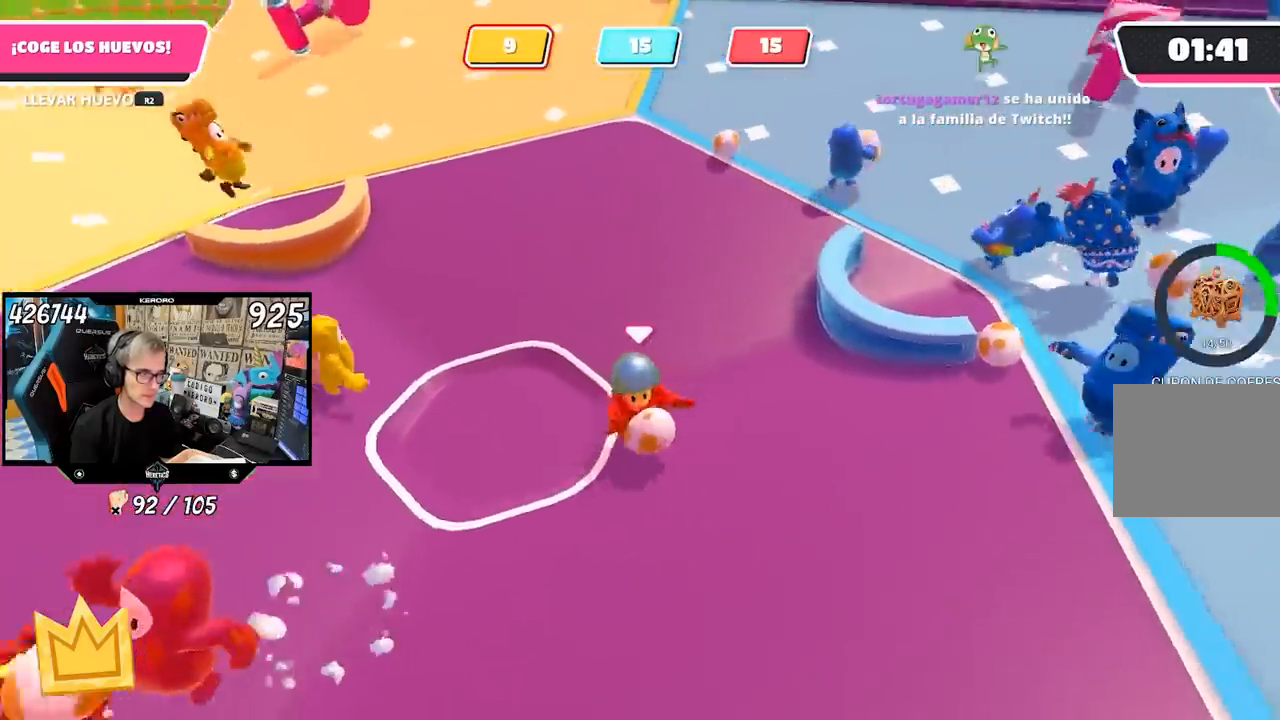
{"dt_ms": 1000, "buttons": ["R2"], "left_stick": "up", "right_stick": "center"}
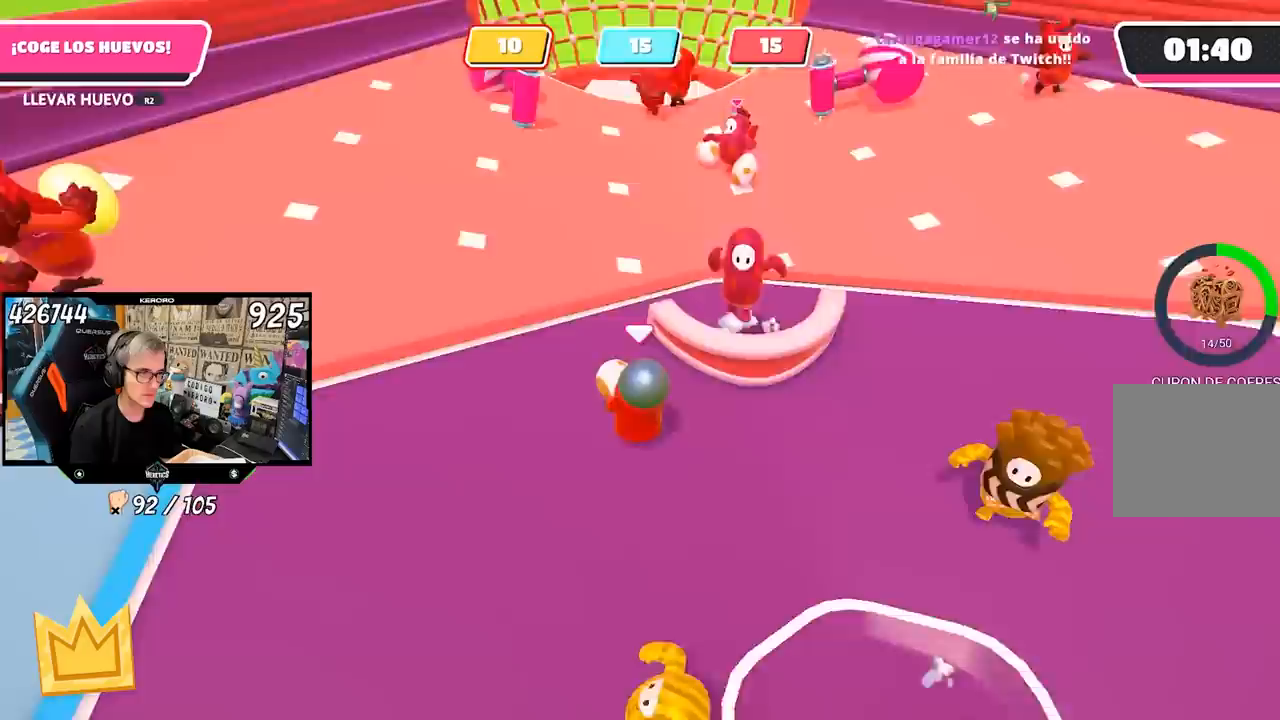
{"dt_ms": 500, "buttons": ["R2"], "left_stick": "up", "right_stick": "center", "events": [[317, "right_stick", "up"], [483, "right_stick", "center"]]}
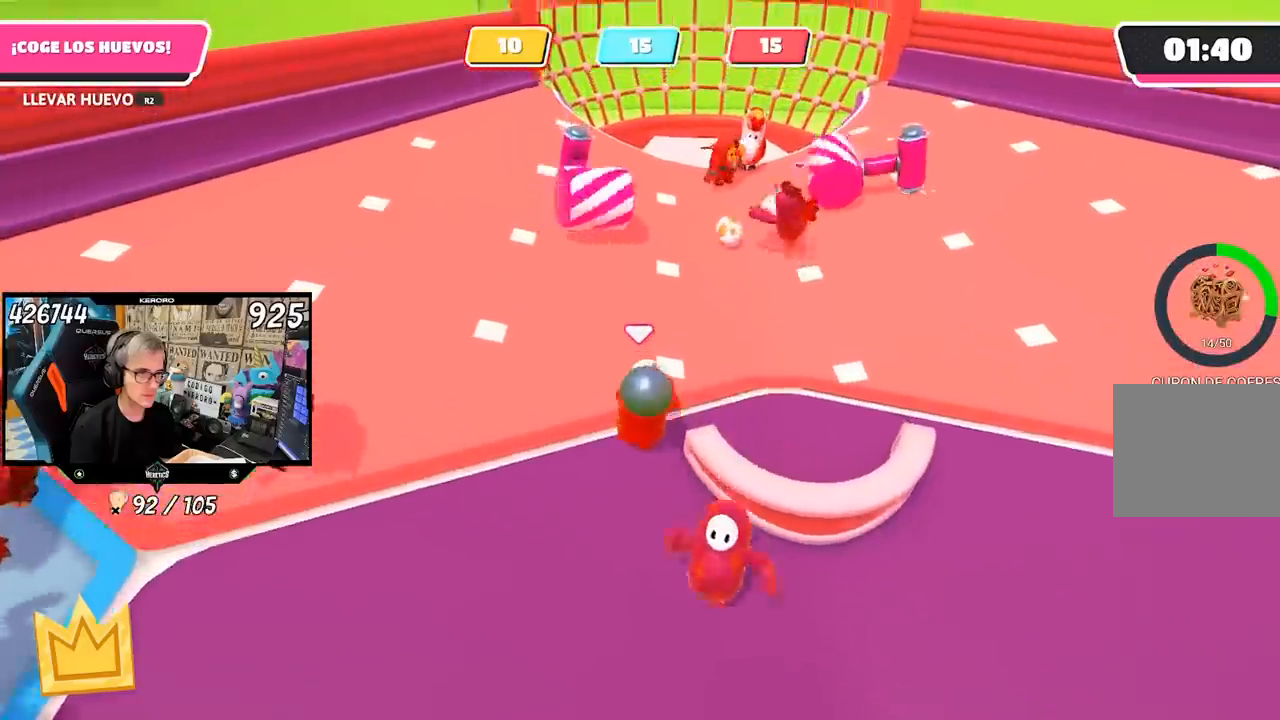
{"dt_ms": 500, "buttons": ["R2"], "left_stick": "up", "right_stick": "center", "events": []}
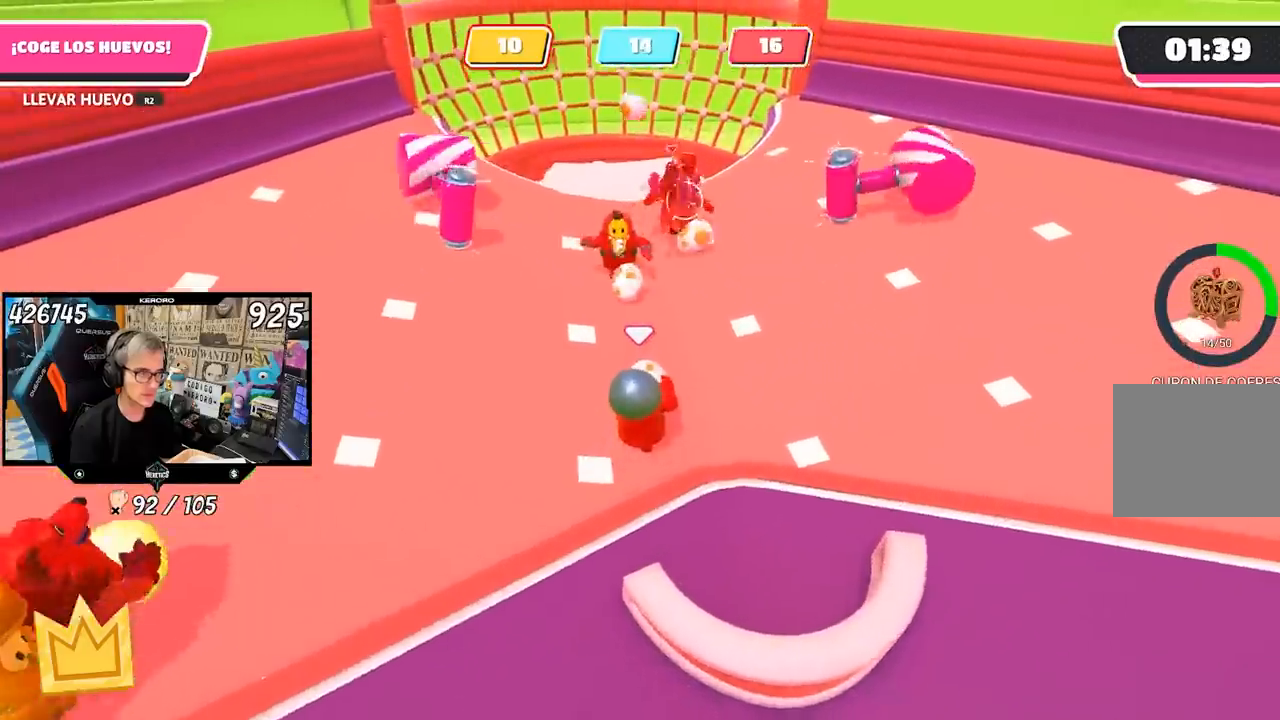
{"dt_ms": 500, "buttons": ["SQUARE", "R2"], "left_stick": "up", "right_stick": "center", "events": [[83, "CROSS", "down"], [250, "CROSS", "up"], [317, "SQUARE", "down"], [383, "SQUARE", "up"], [450, "SQUARE", "down"]]}
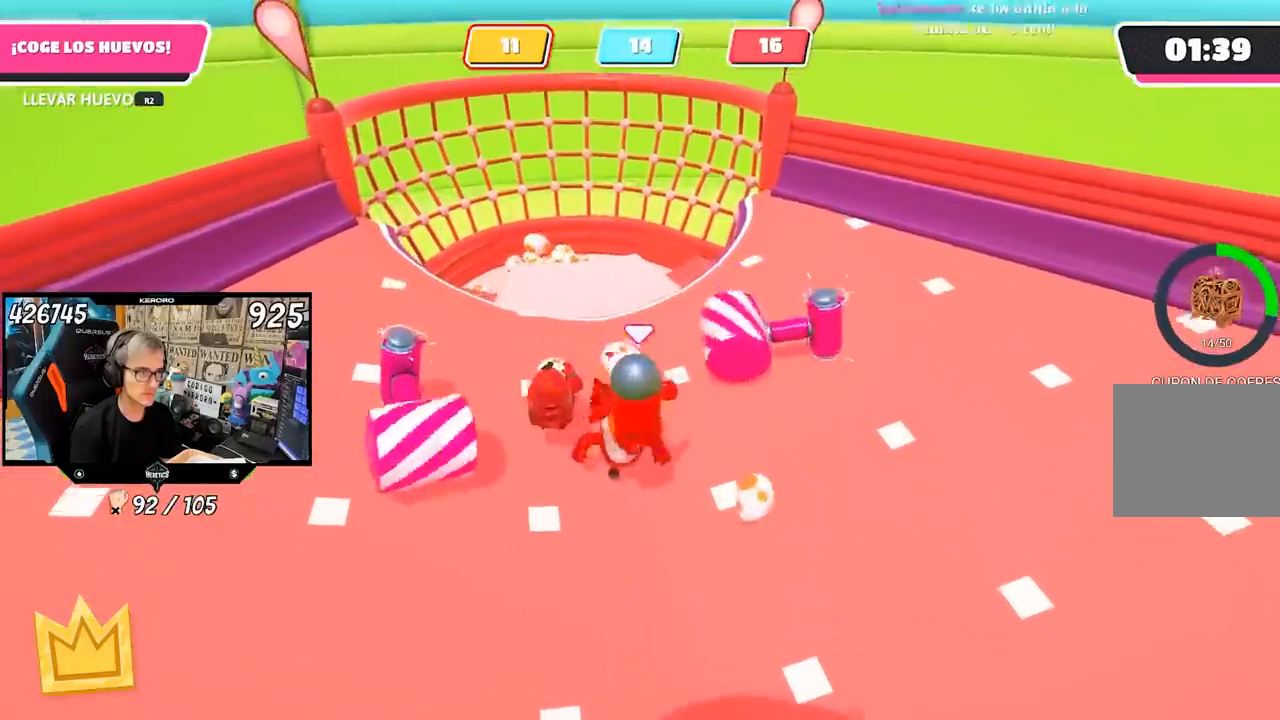
{"dt_ms": 500, "buttons": [], "left_stick": "up-left", "right_stick": "center", "events": [[17, "SQUARE", "up"], [83, "SQUARE", "down"], [117, "R2", "up"], [183, "SQUARE", "up"], [217, "left_stick", "center"], [483, "left_stick", "up-left"]]}
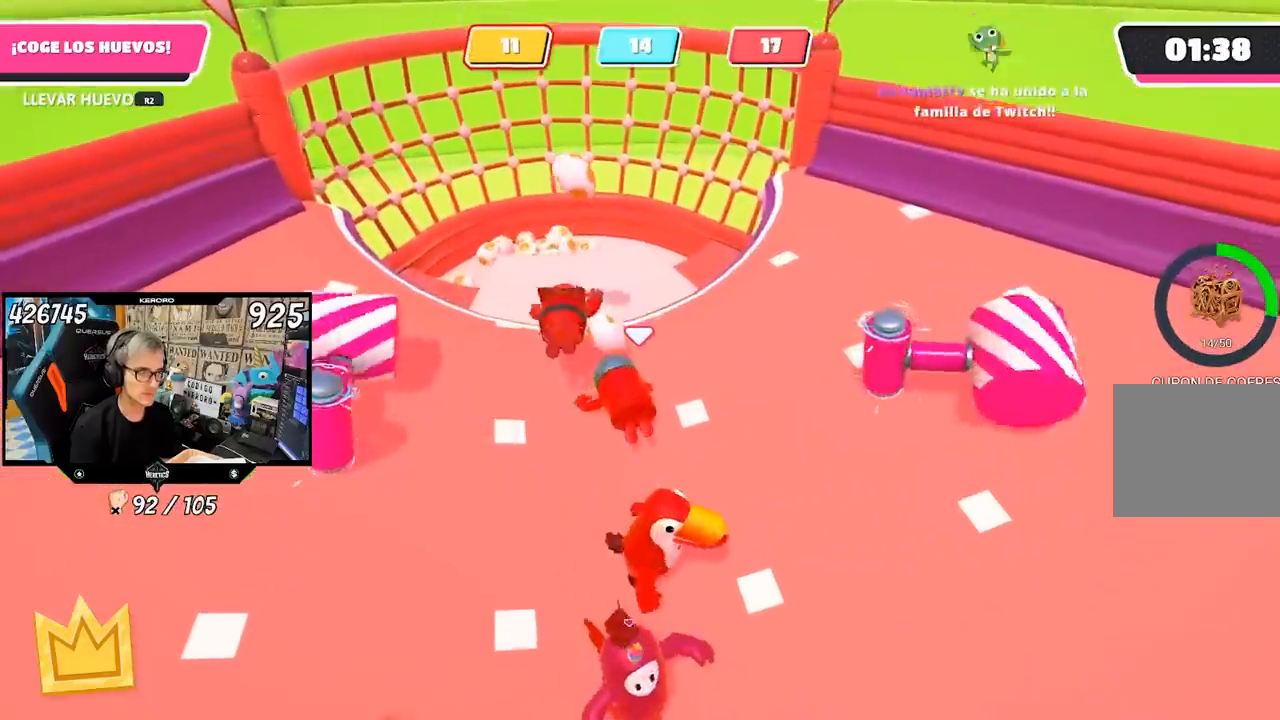
{"dt_ms": 500, "buttons": [], "left_stick": "up-right", "right_stick": "left", "events": [[50, "left_stick", "up"], [83, "right_stick", "left"], [217, "right_stick", "center"], [350, "right_stick", "left"], [450, "left_stick", "up-right"]]}
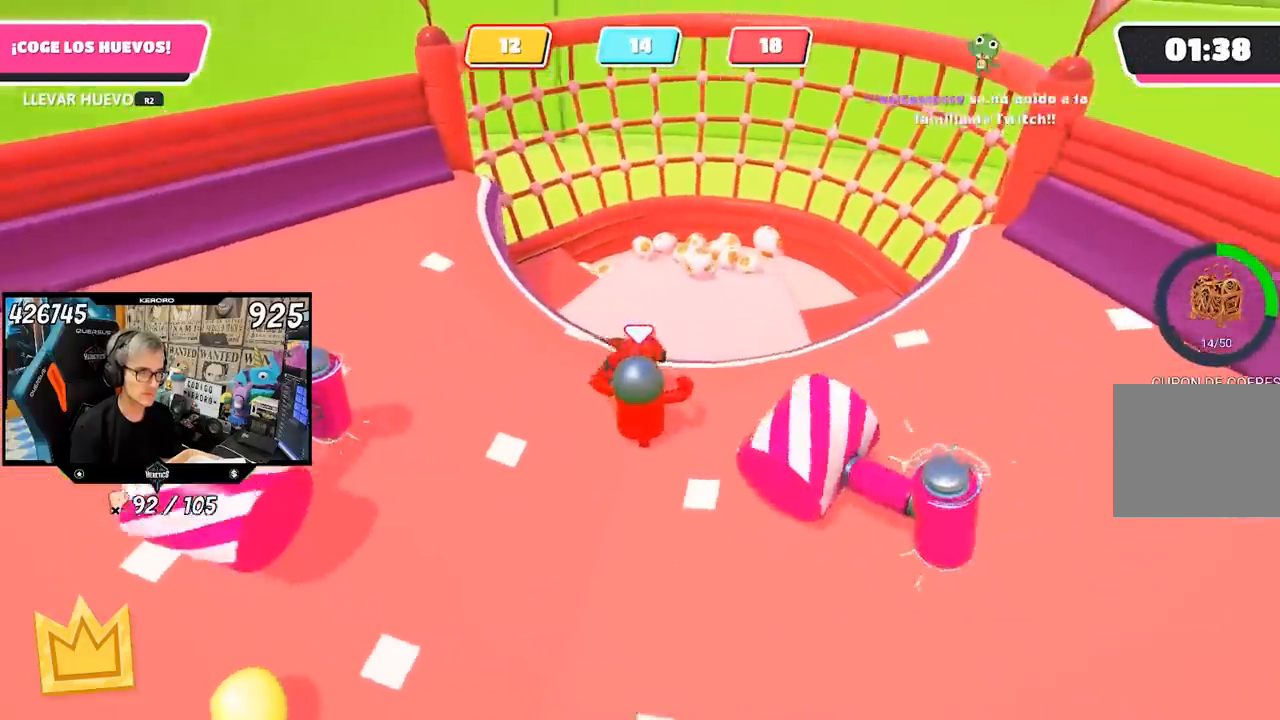
{"dt_ms": 500, "buttons": [], "left_stick": "up-right", "right_stick": "left", "events": []}
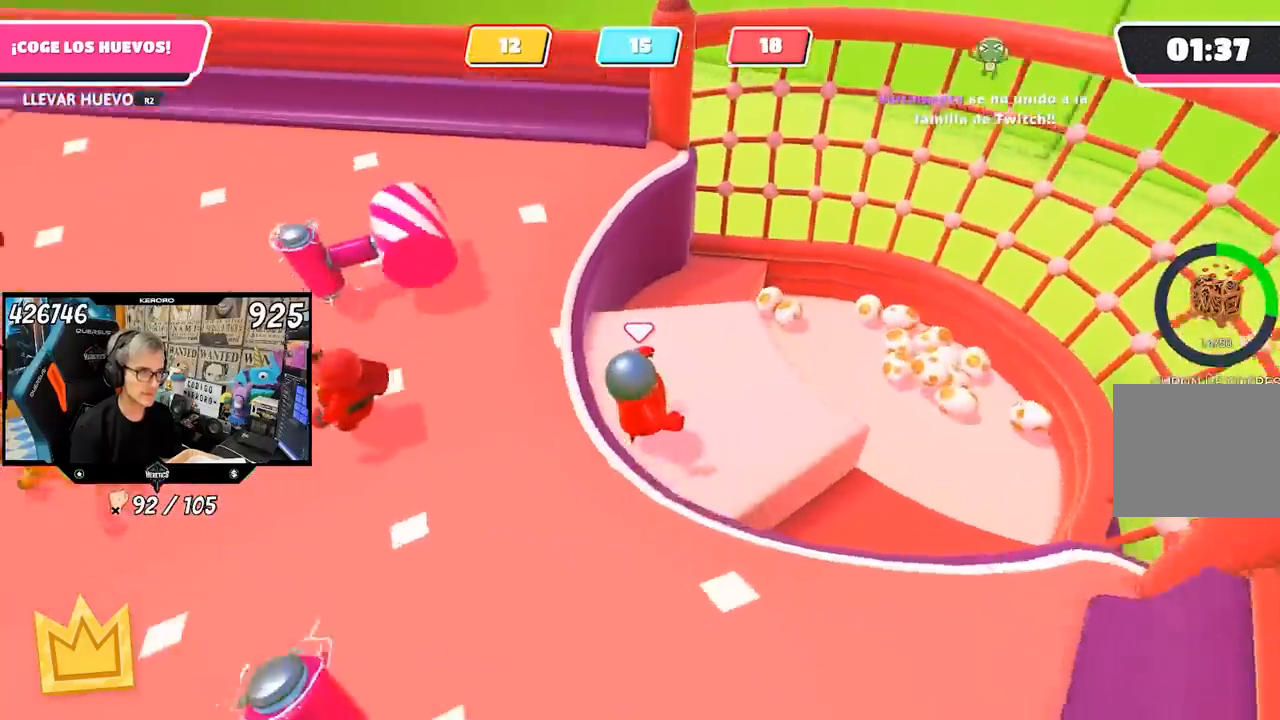
{"dt_ms": 500, "buttons": [], "left_stick": "left", "right_stick": "center", "events": [[50, "left_stick", "center"], [433, "left_stick", "left"], [450, "right_stick", "center"]]}
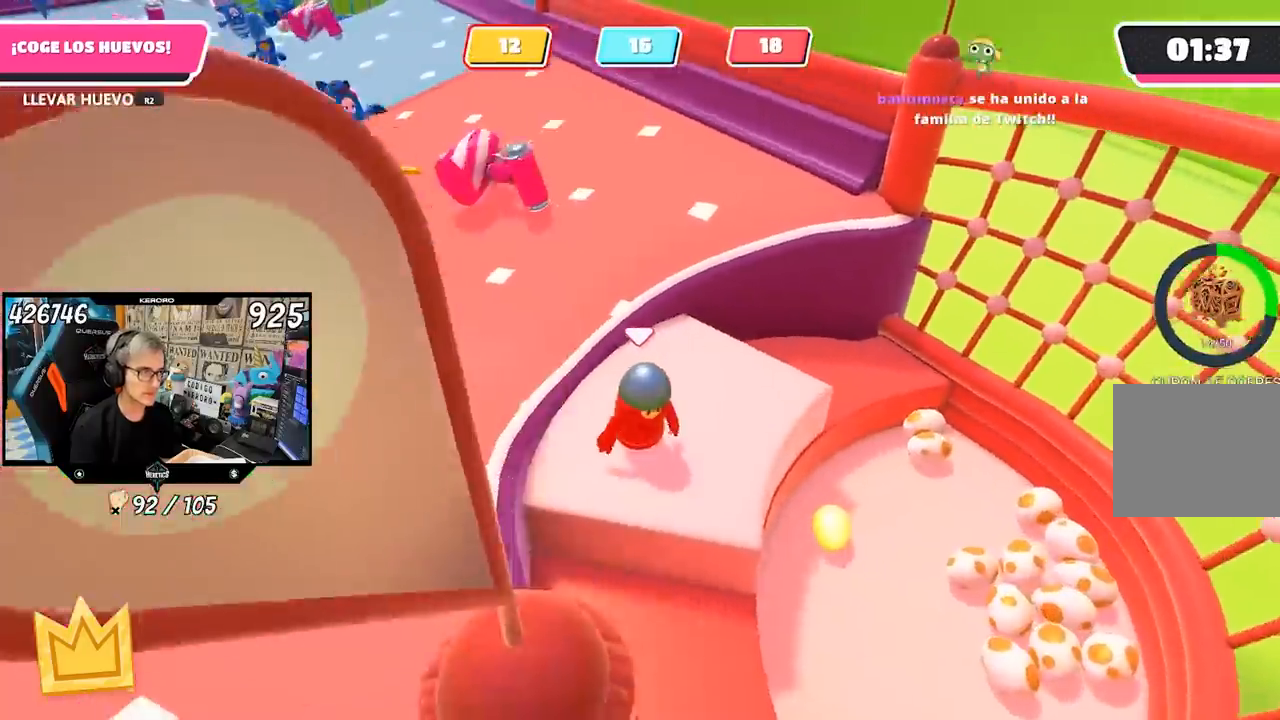
{"dt_ms": 500, "buttons": [], "left_stick": "right", "right_stick": "center", "events": [[50, "left_stick", "center"], [150, "left_stick", "down-left"], [350, "left_stick", "up-right"], [400, "left_stick", "right"]]}
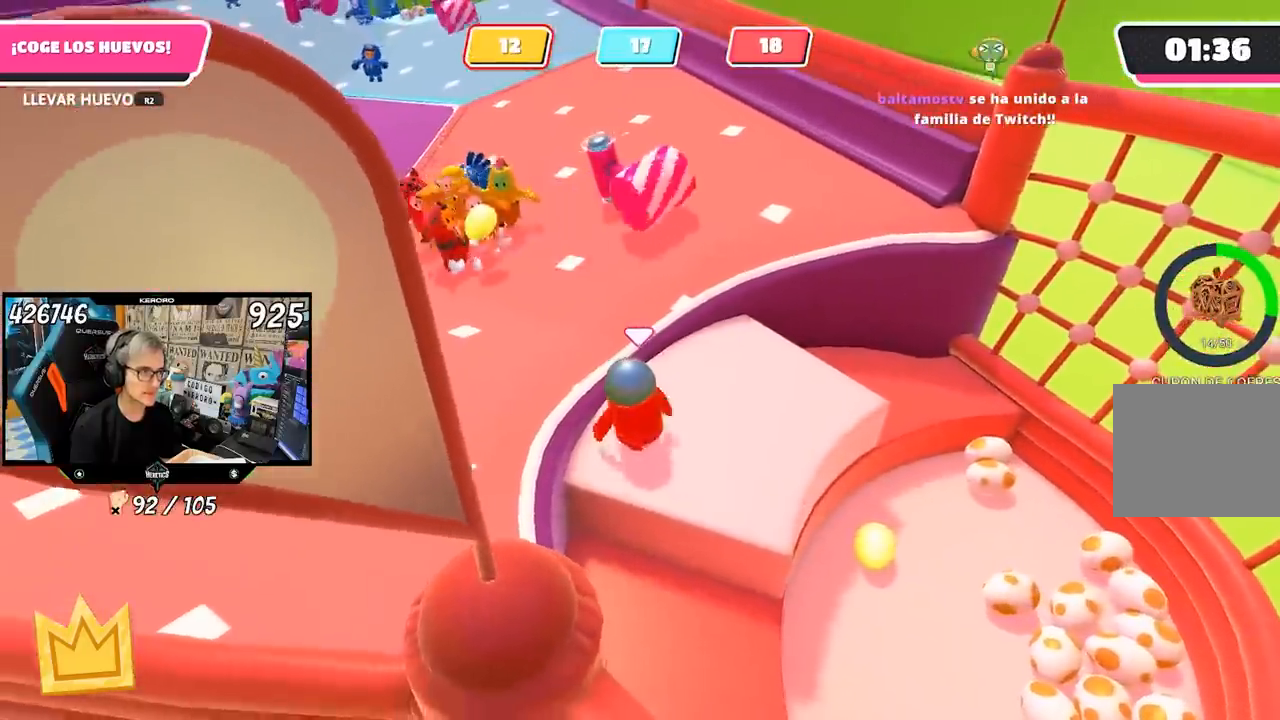
{"dt_ms": 500, "buttons": [], "left_stick": "up-left", "right_stick": "center", "events": [[17, "left_stick", "center"], [150, "left_stick", "up"], [200, "right_stick", "left"], [300, "left_stick", "left"], [317, "right_stick", "center"], [383, "left_stick", "center"], [450, "left_stick", "up-left"]]}
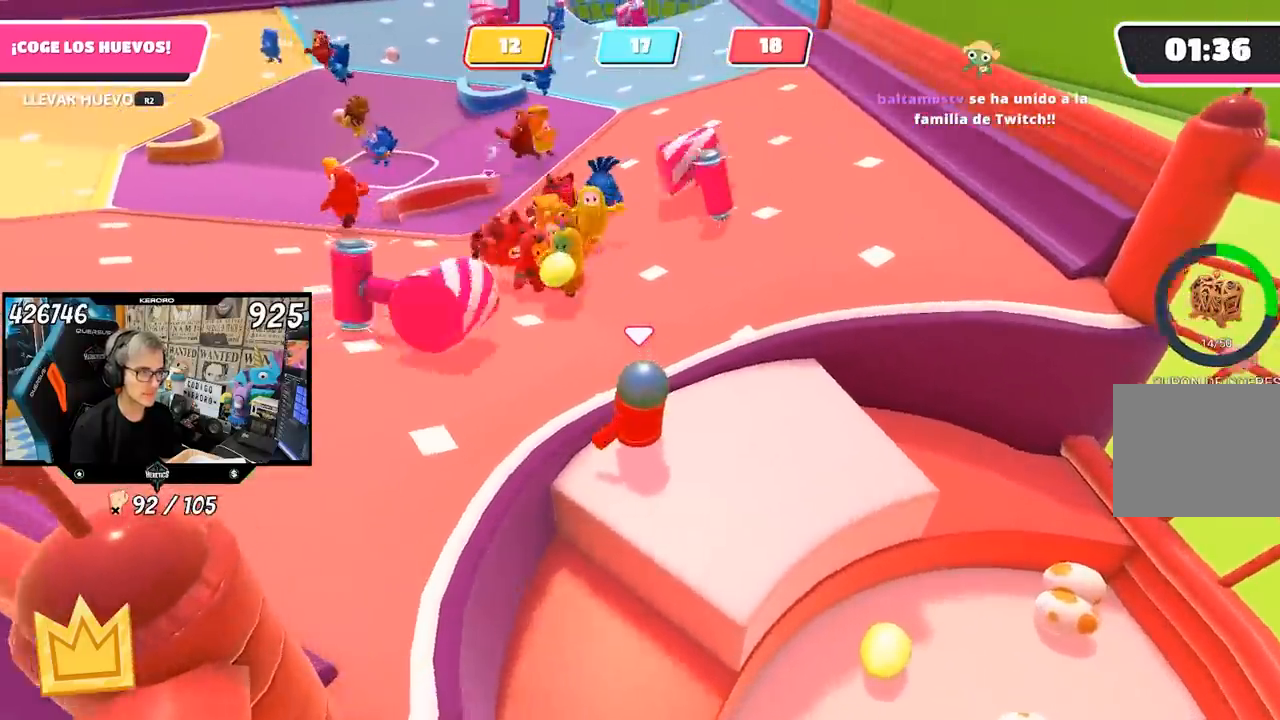
{"dt_ms": 500, "buttons": [], "left_stick": "left", "right_stick": "center", "events": [[17, "left_stick", "center"], [150, "left_stick", "up-left"], [283, "left_stick", "up"], [417, "left_stick", "center"], [467, "left_stick", "left"]]}
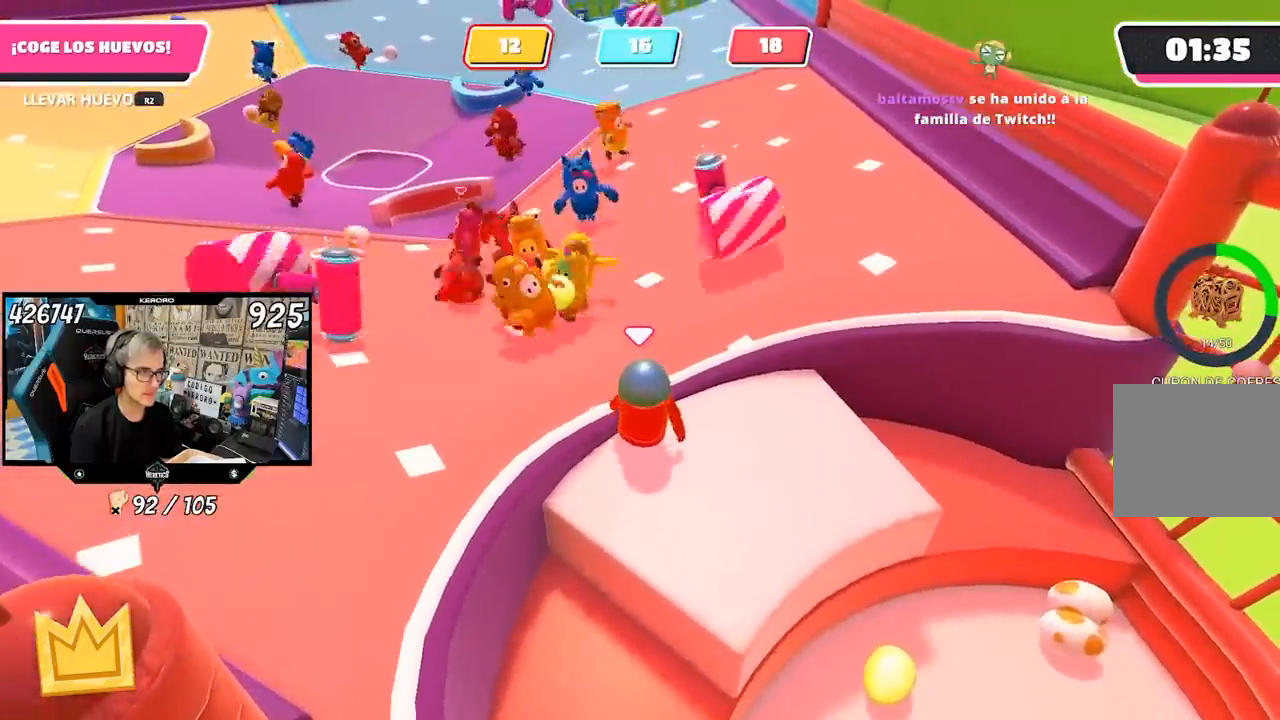
{"dt_ms": 500, "buttons": [], "left_stick": "up", "right_stick": "center", "events": [[83, "left_stick", "center"], [383, "left_stick", "up"], [383, "right_stick", "left"], [483, "right_stick", "center"]]}
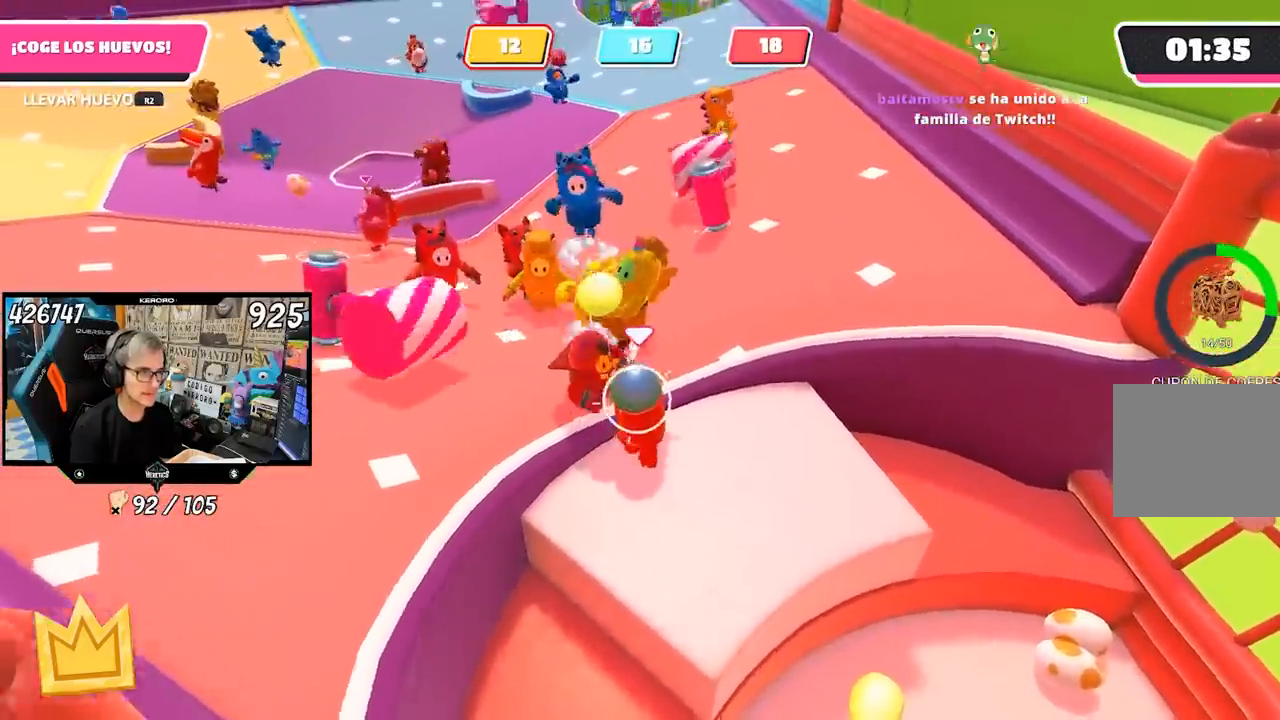
{"dt_ms": 500, "buttons": [], "left_stick": "down-left", "right_stick": "left", "events": [[50, "left_stick", "right"], [183, "left_stick", "up-left"], [283, "left_stick", "down-left"], [350, "right_stick", "left"]]}
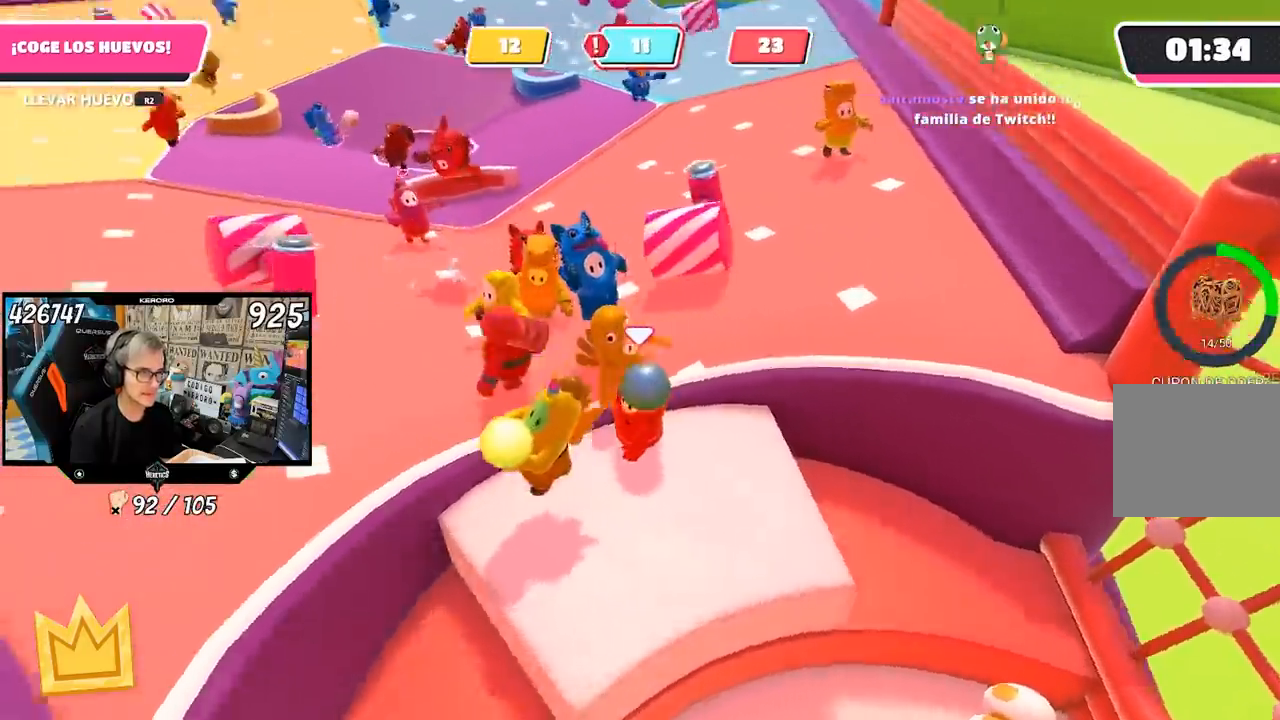
{"dt_ms": 500, "buttons": ["R2"], "left_stick": "center", "right_stick": "left", "events": [[50, "R2", "down"], [67, "left_stick", "left"], [250, "R1", "down"], [467, "R1", "up"], [500, "left_stick", "center"]]}
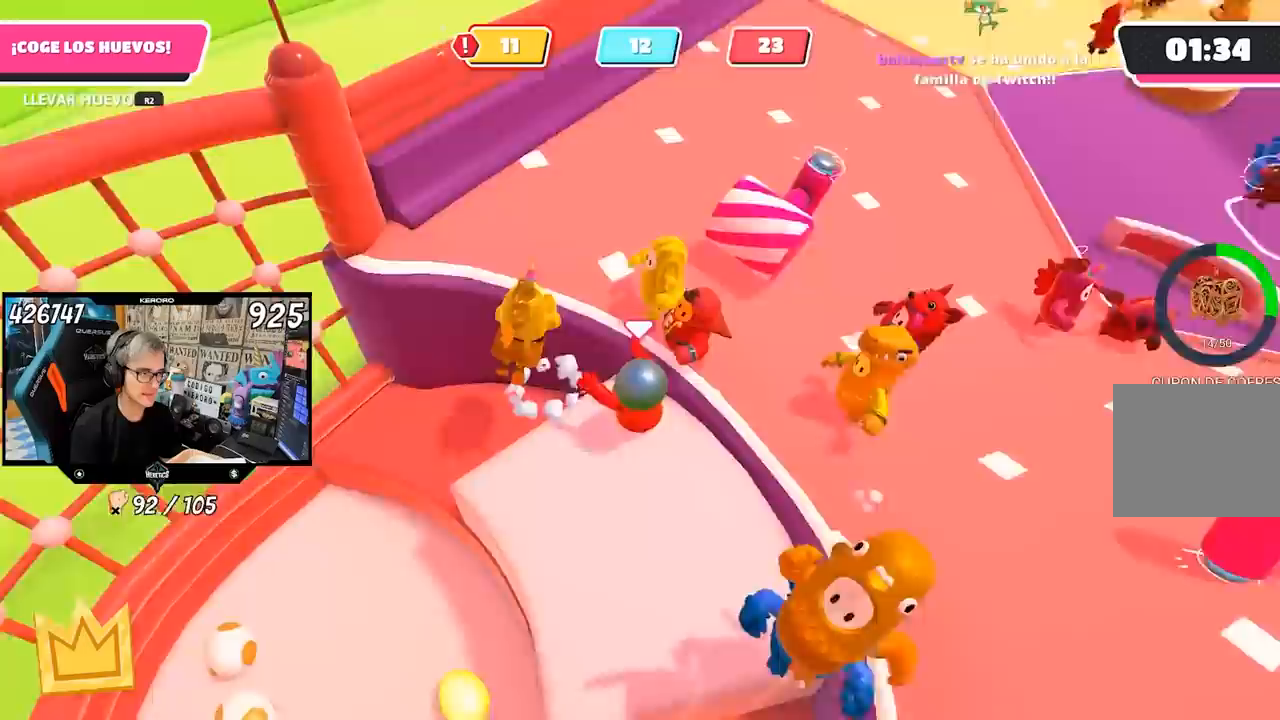
{"dt_ms": 500, "buttons": [], "left_stick": "center", "right_stick": "center", "events": [[150, "right_stick", "center"], [450, "R2", "up"]]}
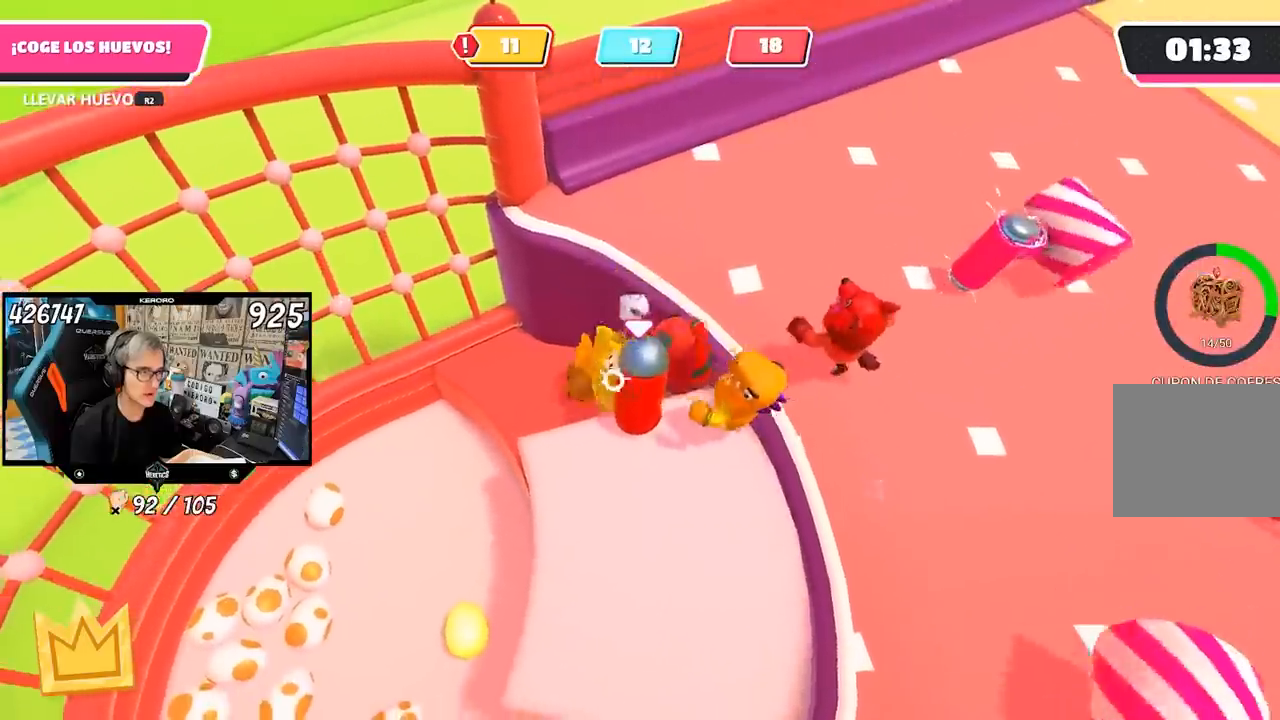
{"dt_ms": 500, "buttons": ["R2"], "left_stick": "center", "right_stick": "center", "events": [[150, "R2", "down"]]}
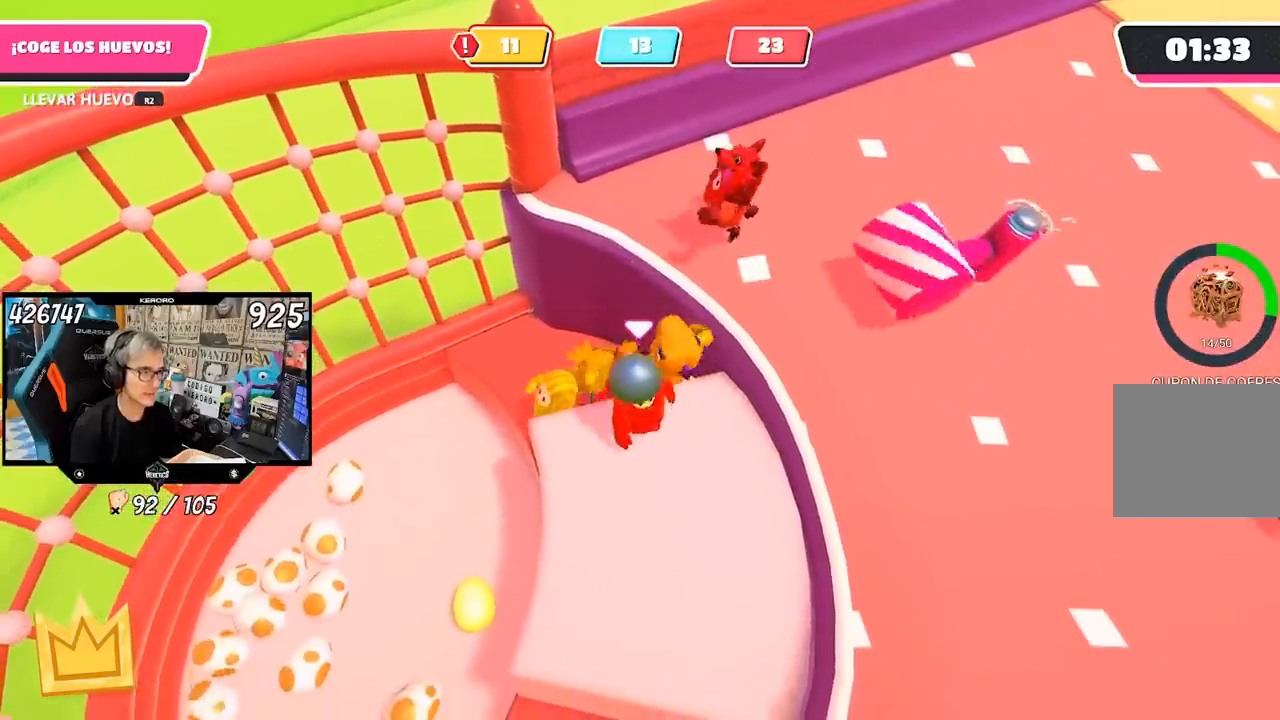
{"dt_ms": 500, "buttons": [], "left_stick": "down-right", "right_stick": "left", "events": [[17, "left_stick", "right"], [117, "R2", "up"], [150, "right_stick", "left"], [250, "left_stick", "center"], [383, "left_stick", "up-right"], [483, "left_stick", "down-right"]]}
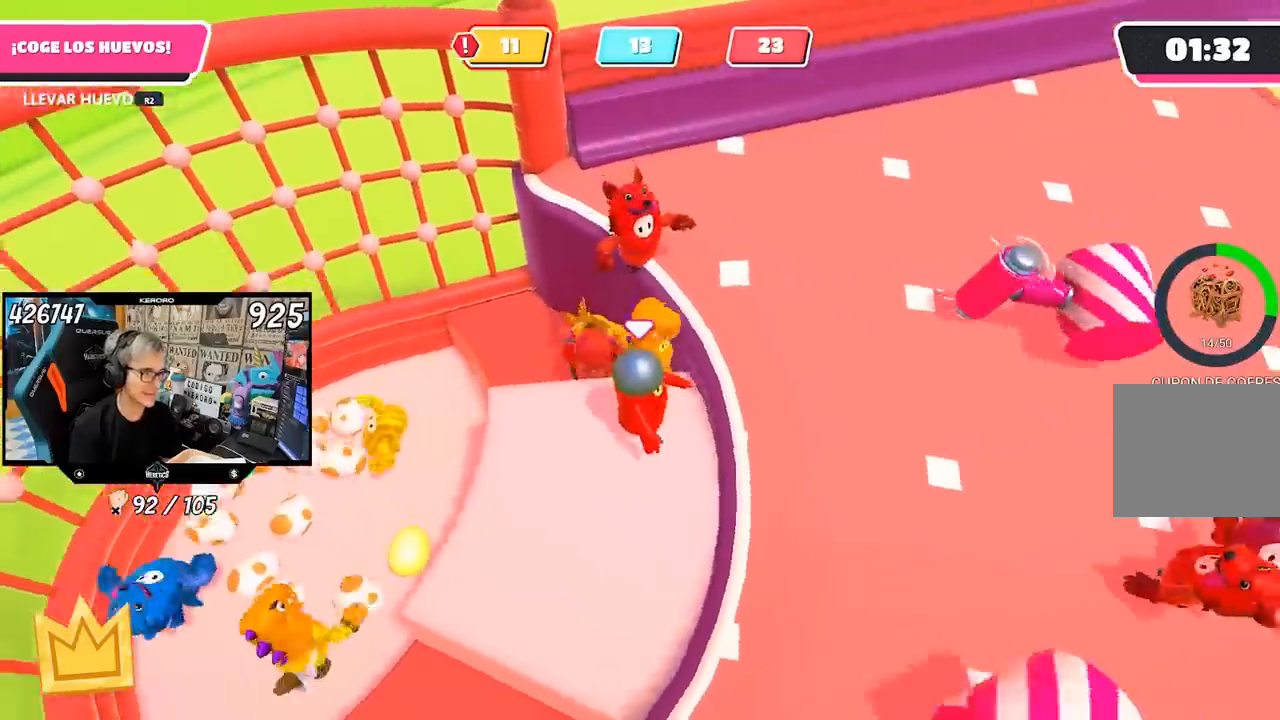
{"dt_ms": 500, "buttons": [], "left_stick": "up-right", "right_stick": "center", "events": [[17, "left_stick", "down"], [150, "left_stick", "center"], [317, "right_stick", "center"], [417, "left_stick", "up-right"]]}
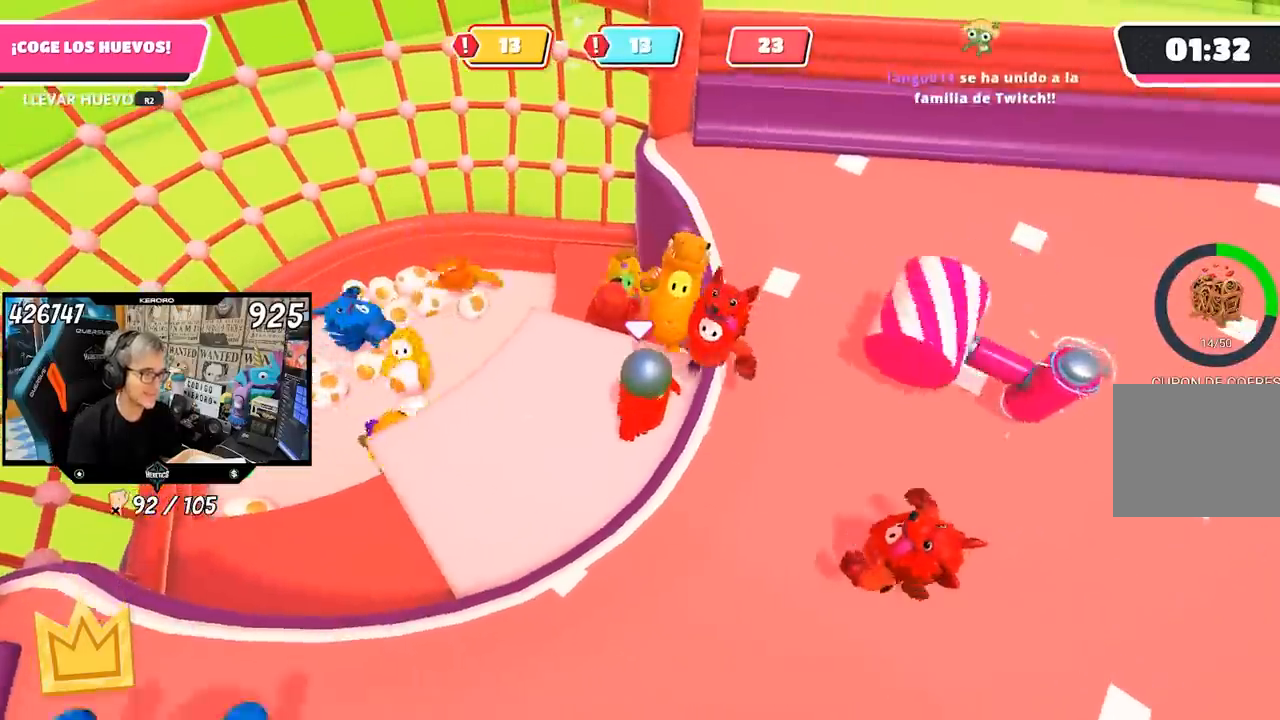
{"dt_ms": 500, "buttons": [], "left_stick": "center", "right_stick": "down-left", "events": [[17, "left_stick", "center"], [183, "left_stick", "up-right"], [283, "right_stick", "down-left"], [317, "left_stick", "center"]]}
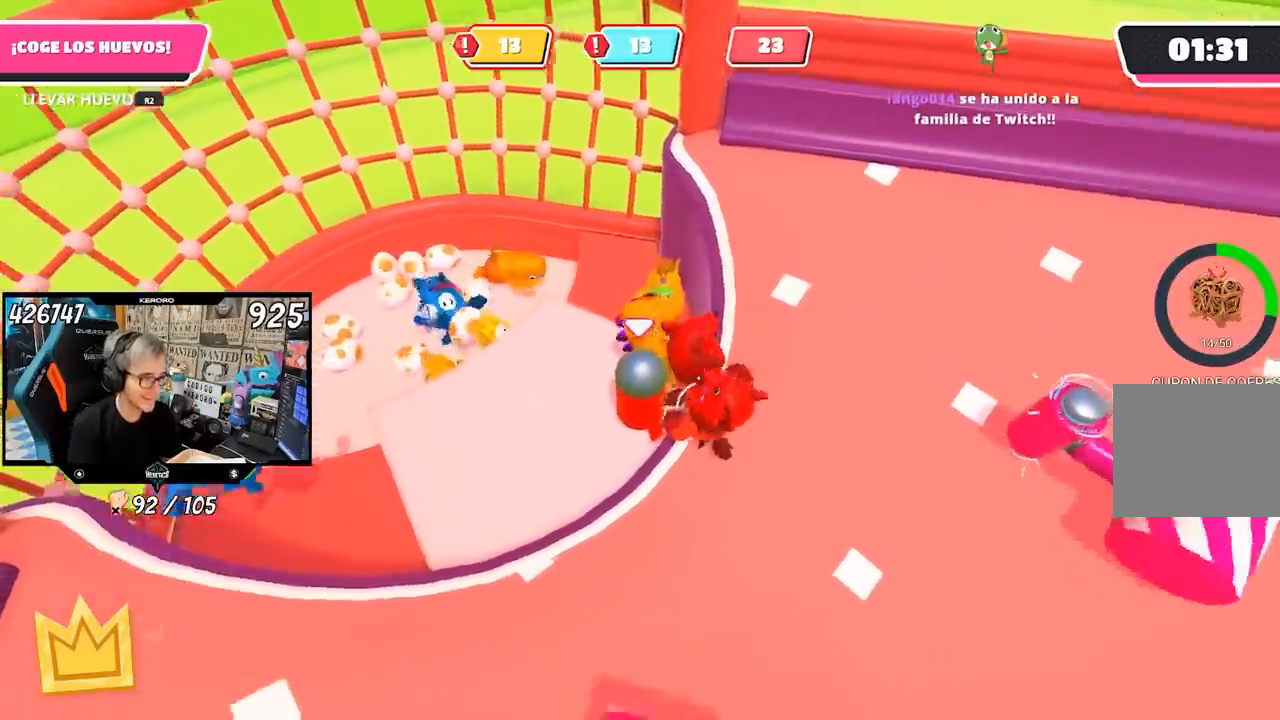
{"dt_ms": 500, "buttons": [], "left_stick": "center", "right_stick": "center", "events": [[183, "right_stick", "left"], [317, "left_stick", "right"], [417, "right_stick", "center"], [483, "left_stick", "center"]]}
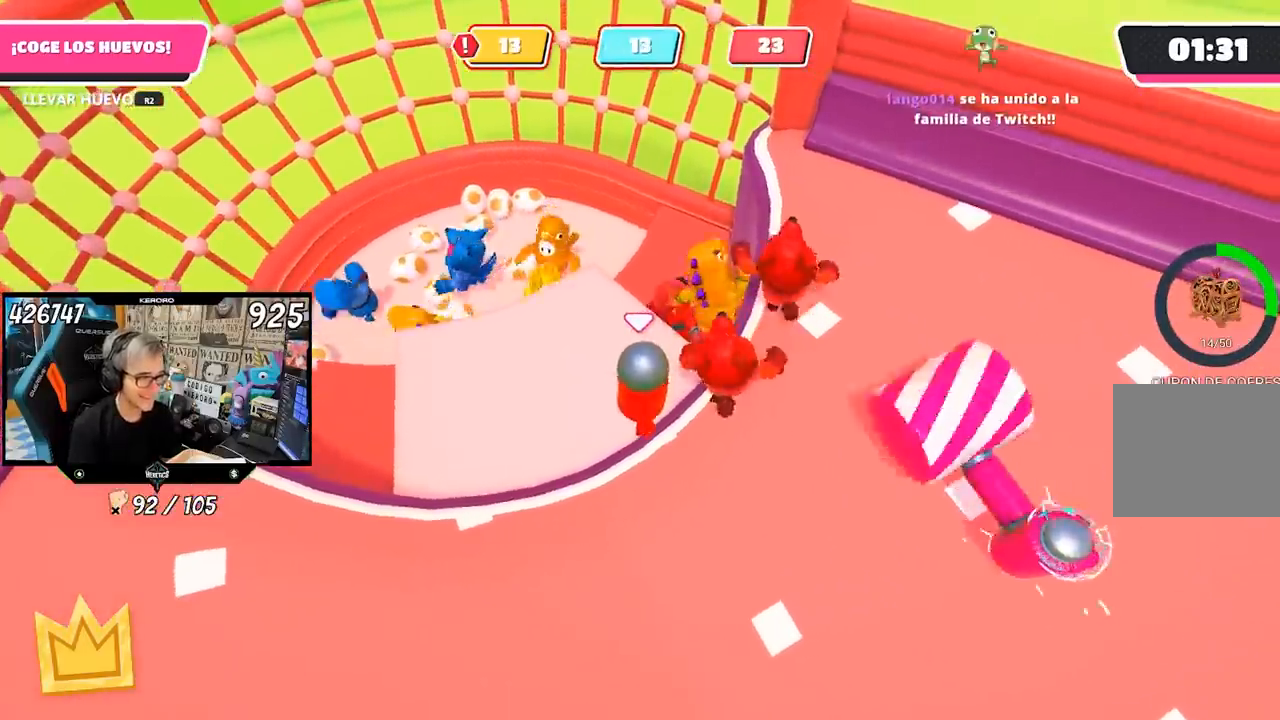
{"dt_ms": 500, "buttons": [], "left_stick": "center", "right_stick": "center", "events": [[183, "left_stick", "up-right"], [383, "left_stick", "center"]]}
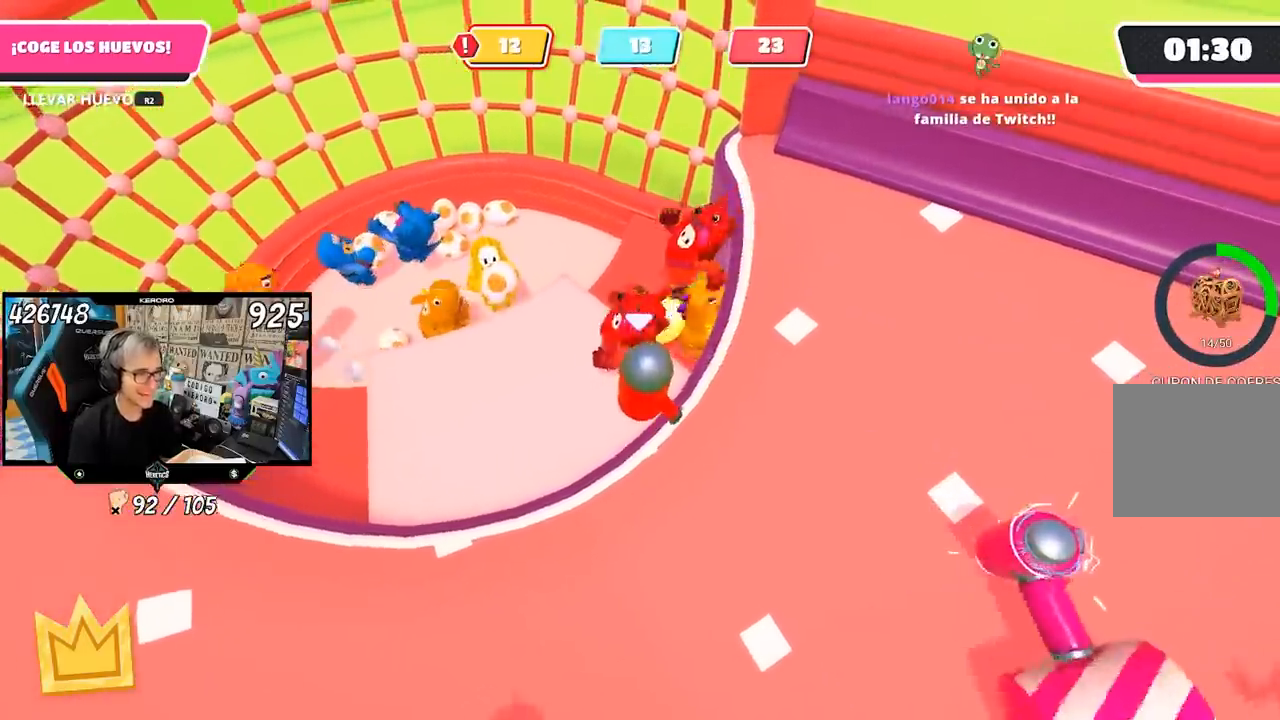
{"dt_ms": 500, "buttons": [], "left_stick": "left", "right_stick": "center", "events": [[50, "left_stick", "down-left"], [317, "right_stick", "left"], [383, "left_stick", "left"], [383, "right_stick", "center"]]}
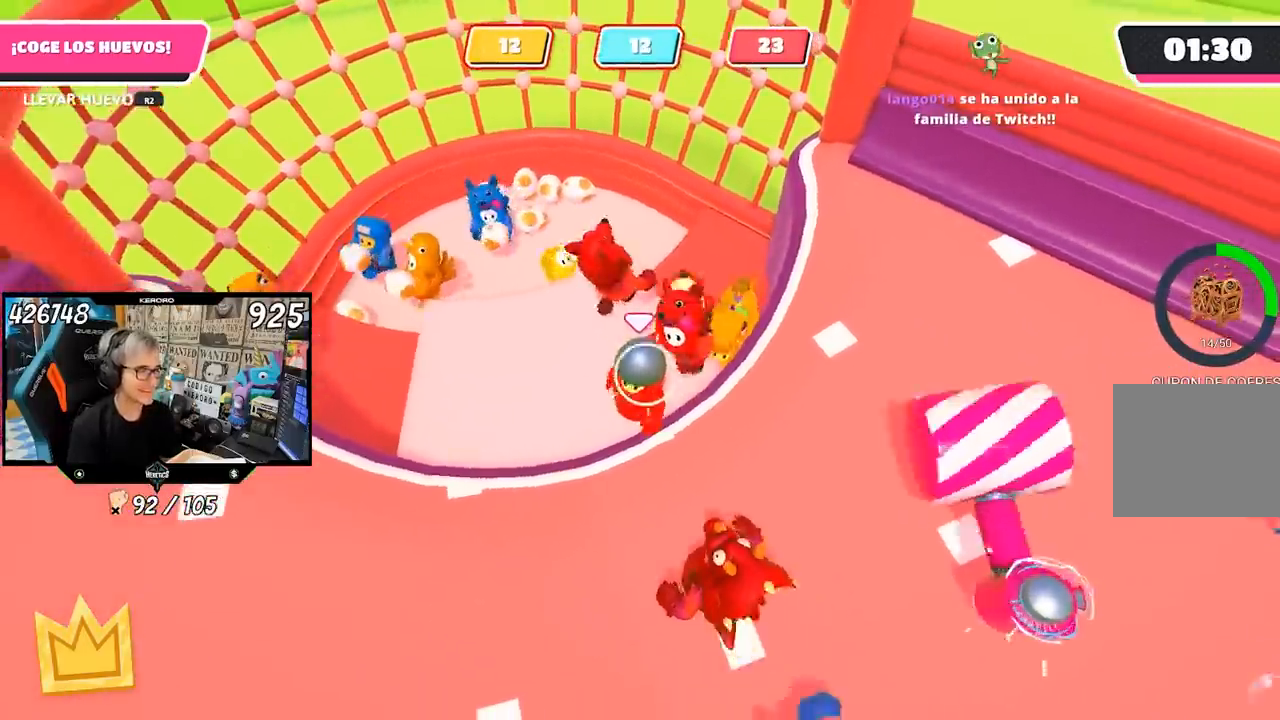
{"dt_ms": 500, "buttons": [], "left_stick": "left", "right_stick": "center", "events": [[17, "R2", "down"], [117, "R1", "down"], [167, "R1", "up"], [217, "R2", "up"], [217, "left_stick", "down-left"], [367, "left_stick", "left"]]}
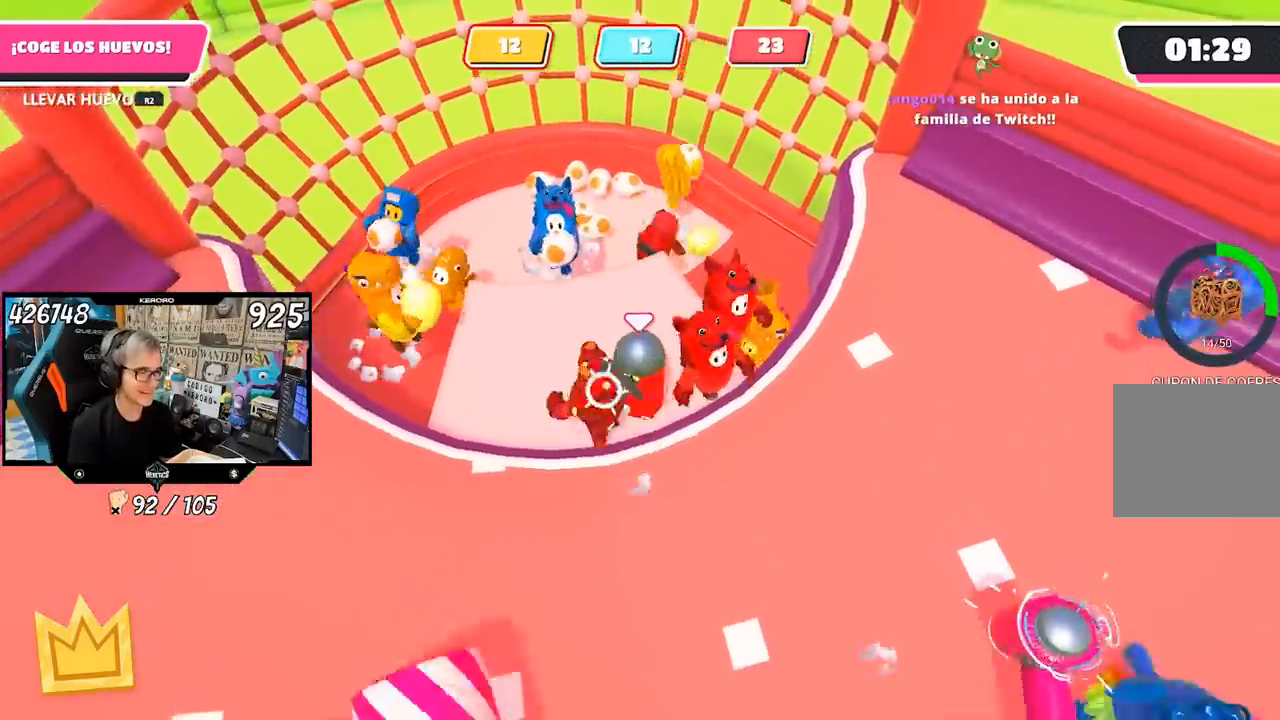
{"dt_ms": 500, "buttons": ["R2"], "left_stick": "left", "right_stick": "center", "events": [[250, "left_stick", "down-left"], [417, "left_stick", "left"], [450, "R2", "down"]]}
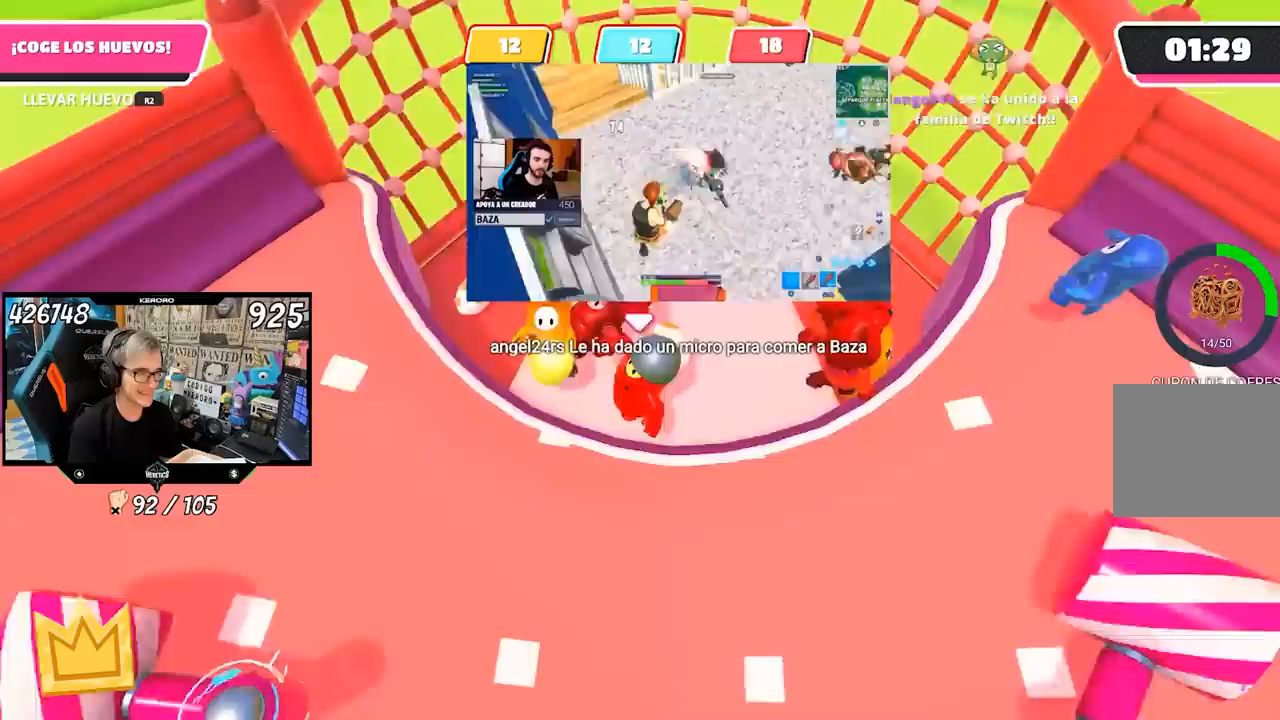
{"dt_ms": 500, "buttons": ["R2"], "left_stick": "center", "right_stick": "center", "events": [[117, "left_stick", "down-left"], [317, "left_stick", "left"], [433, "R1", "down"], [450, "left_stick", "center"], [500, "R1", "up"]]}